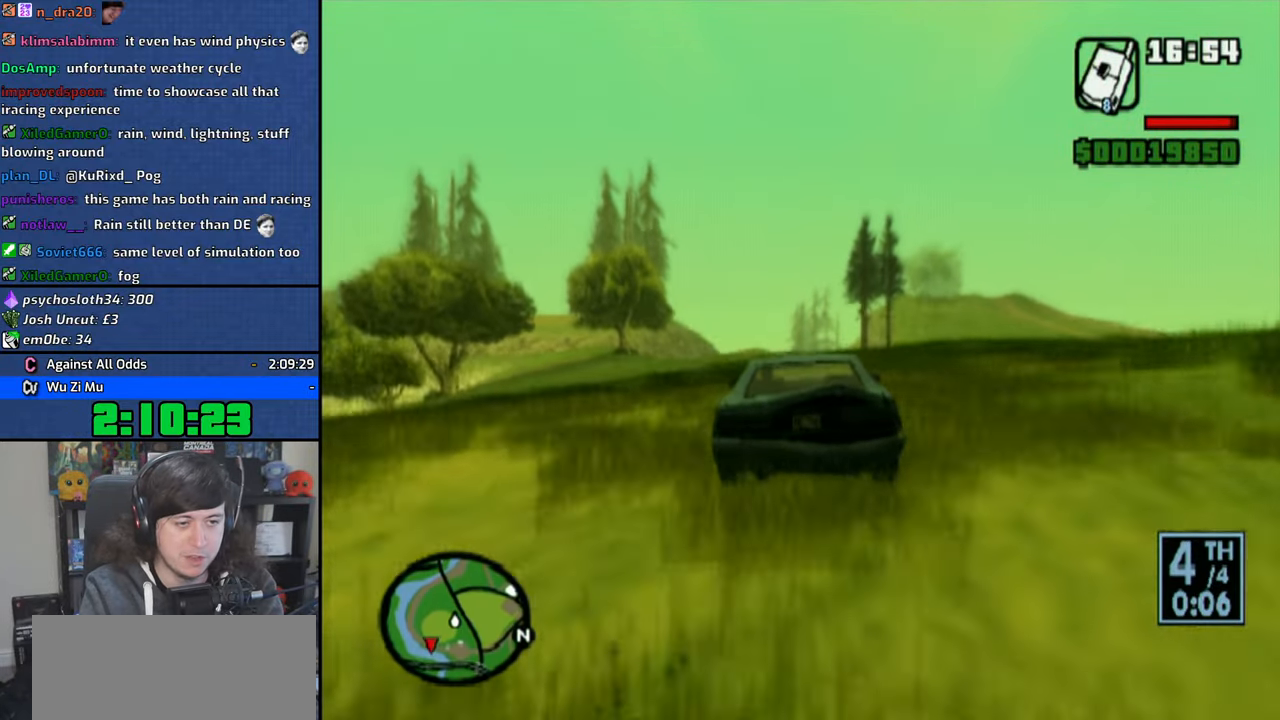
Gameplay with a controller (PlayStation layout); each line is a JSON object with the inputs held at the frame after it (dt_ms = milliseconds from this image to that frame). "button_events" lists button changes between this image and that frame as [ms after this image, input, new state], when the widget could be followed in between (sticks are given only as held states).
{"dt_ms": 500, "buttons": ["CROSS"], "left_stick": "center", "right_stick": "center", "button_events": []}
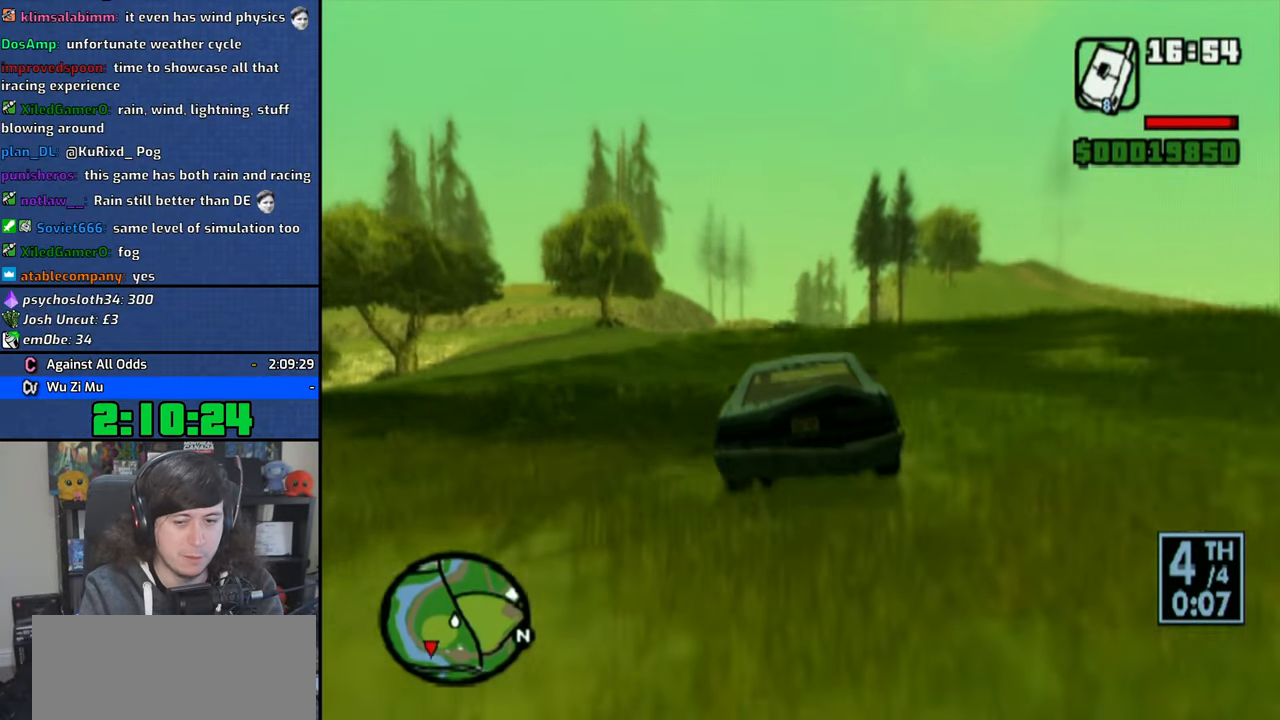
{"dt_ms": 500, "buttons": ["CROSS"], "left_stick": "center", "right_stick": "center", "button_events": []}
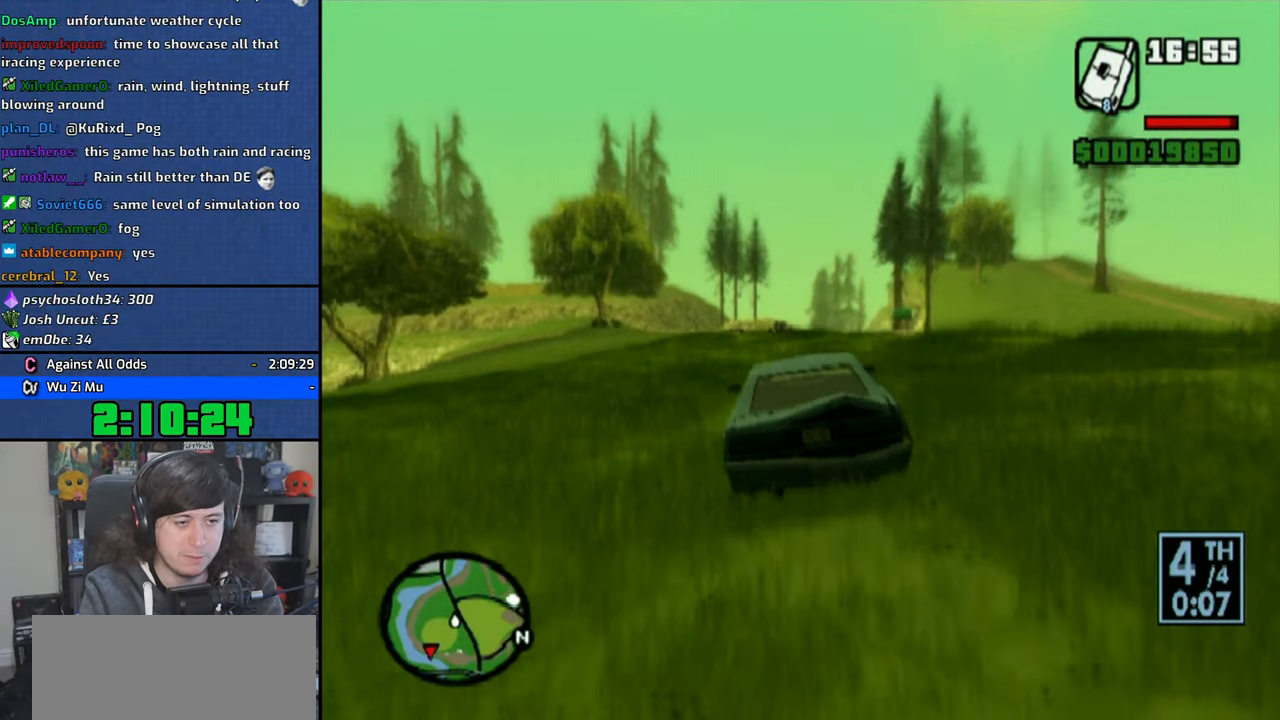
{"dt_ms": 500, "buttons": ["CROSS"], "left_stick": "up-left", "right_stick": "center", "button_events": []}
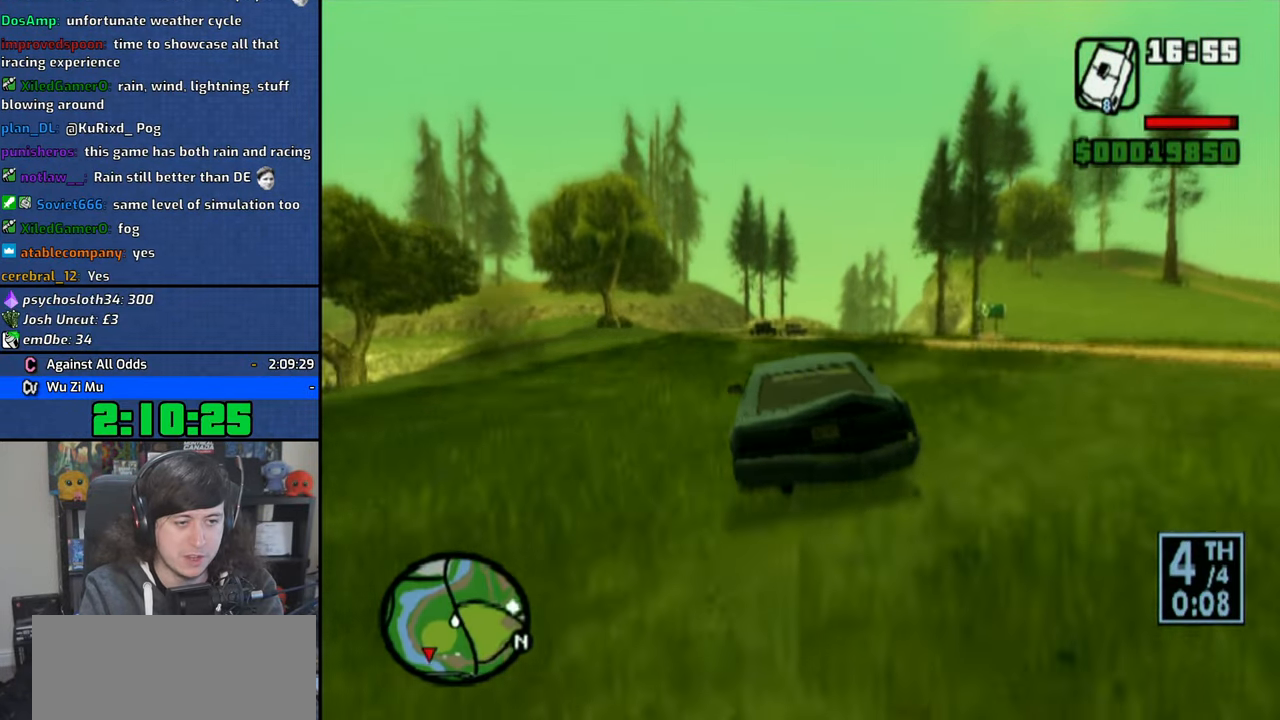
{"dt_ms": 500, "buttons": ["CROSS"], "left_stick": "center", "right_stick": "center", "button_events": []}
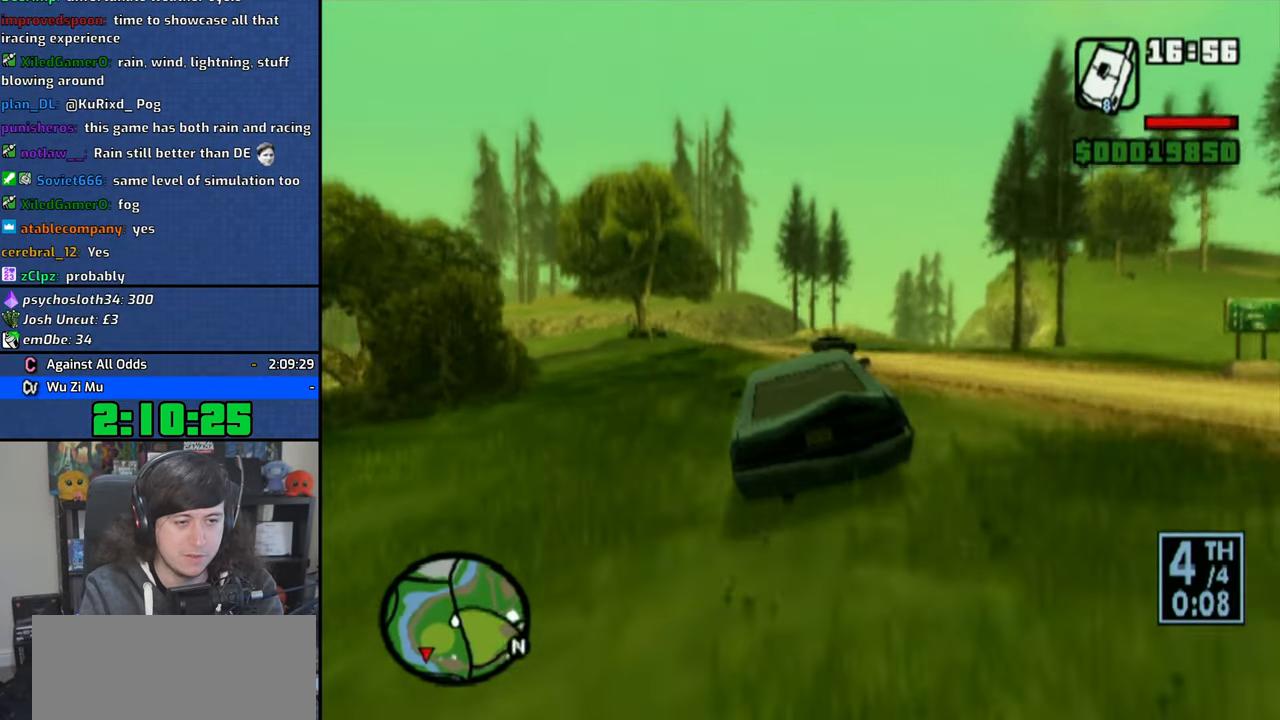
{"dt_ms": 500, "buttons": ["CROSS"], "left_stick": "center", "right_stick": "center"}
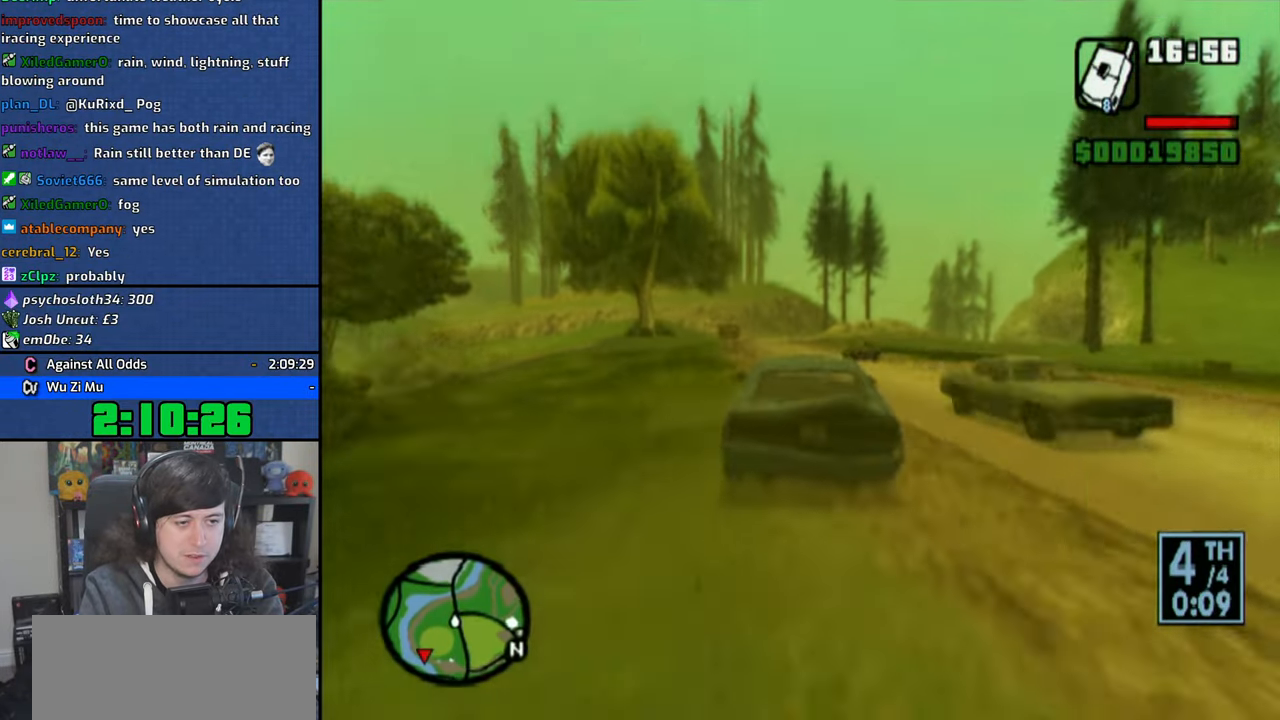
{"dt_ms": 500, "buttons": ["CROSS"], "left_stick": "center", "right_stick": "center", "button_events": []}
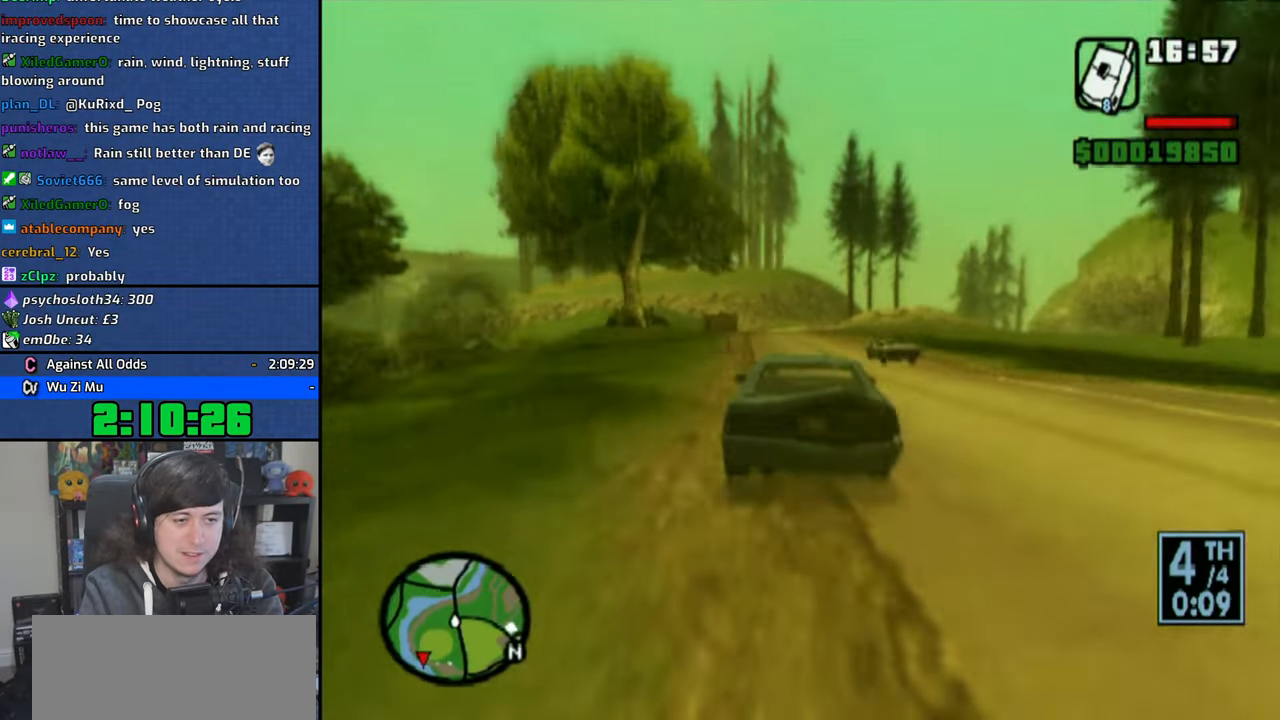
{"dt_ms": 500, "buttons": ["CROSS"], "left_stick": "center", "right_stick": "down", "button_events": []}
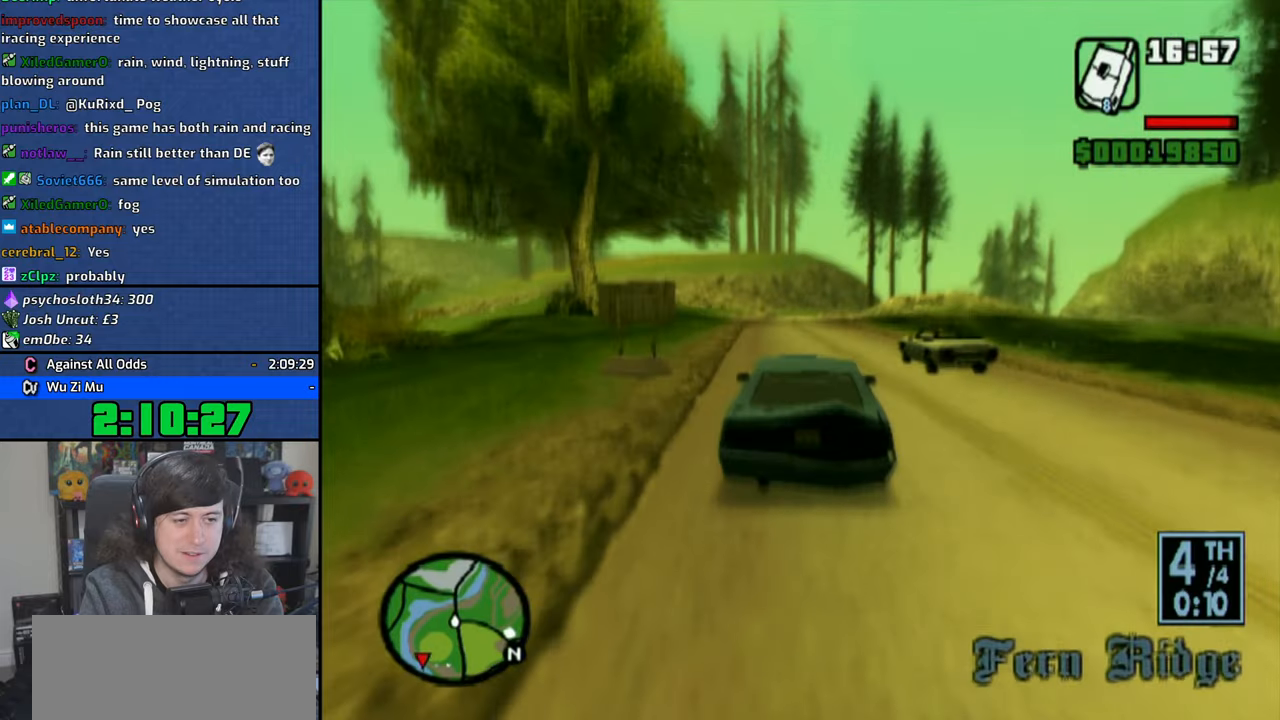
{"dt_ms": 500, "buttons": ["CROSS"], "left_stick": "center", "right_stick": "down", "button_events": []}
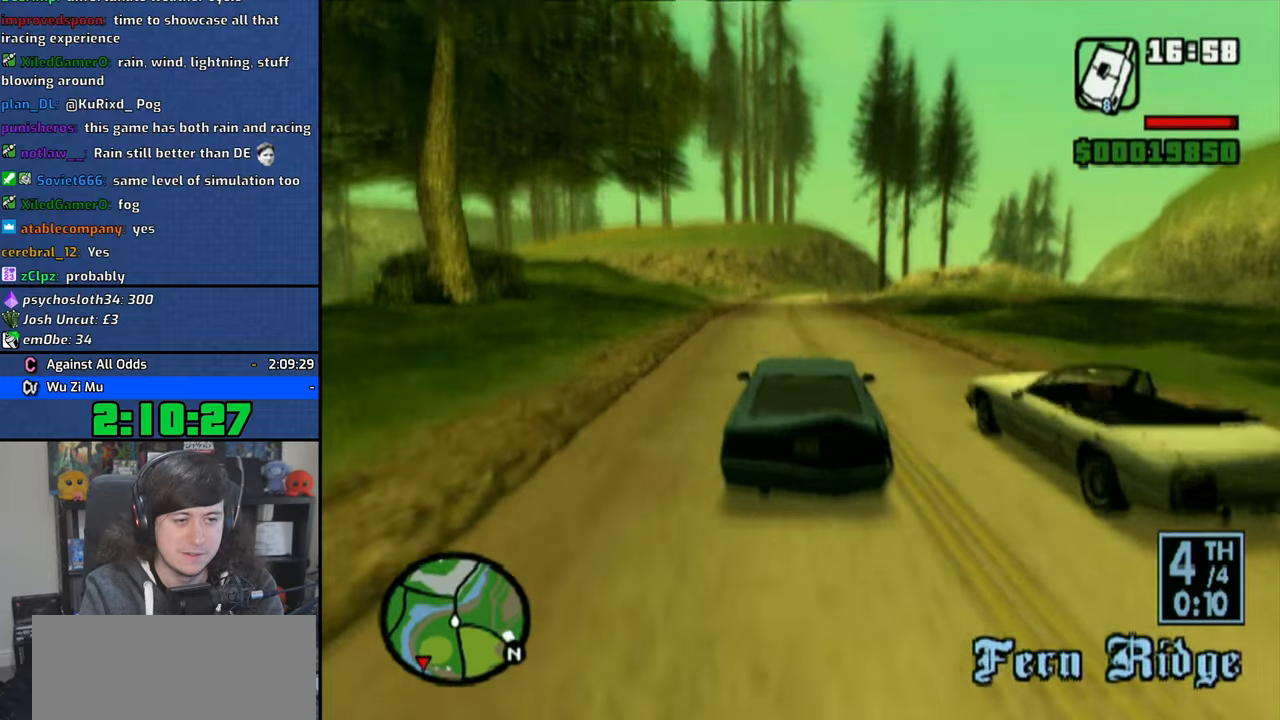
{"dt_ms": 500, "buttons": ["CROSS"], "left_stick": "center", "right_stick": "down", "button_events": []}
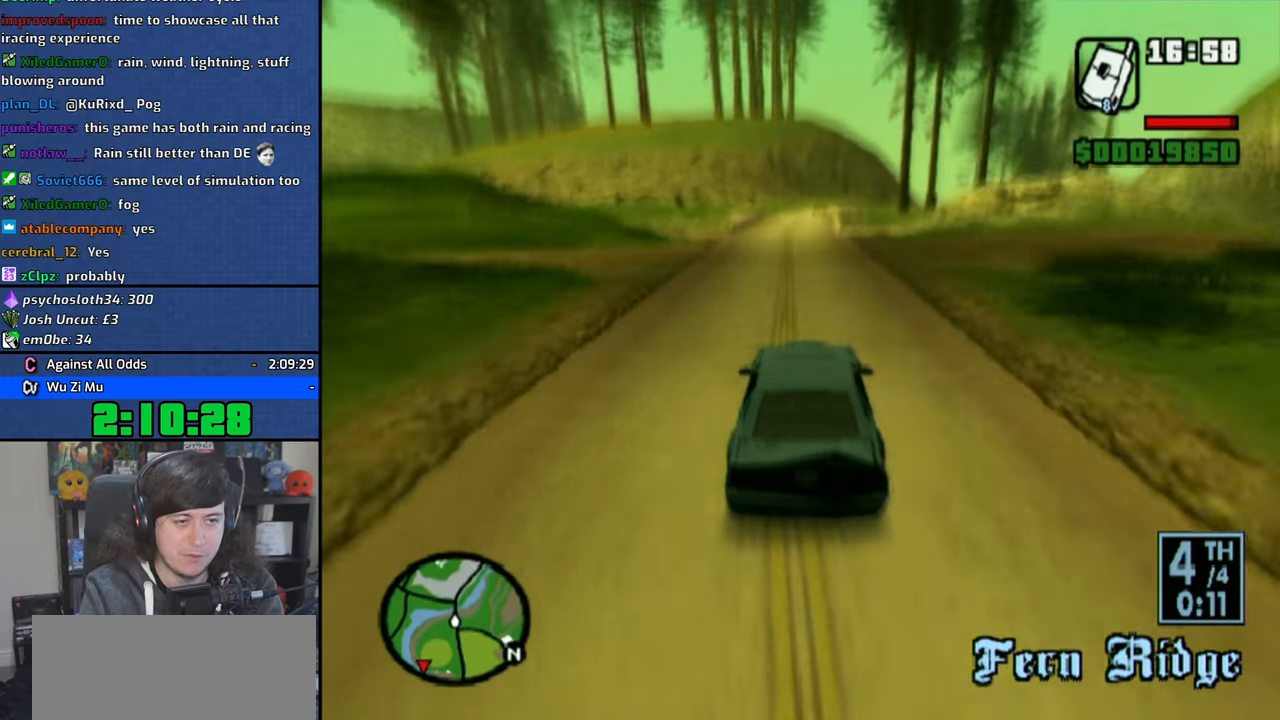
{"dt_ms": 500, "buttons": ["CROSS"], "left_stick": "center", "right_stick": "down", "button_events": []}
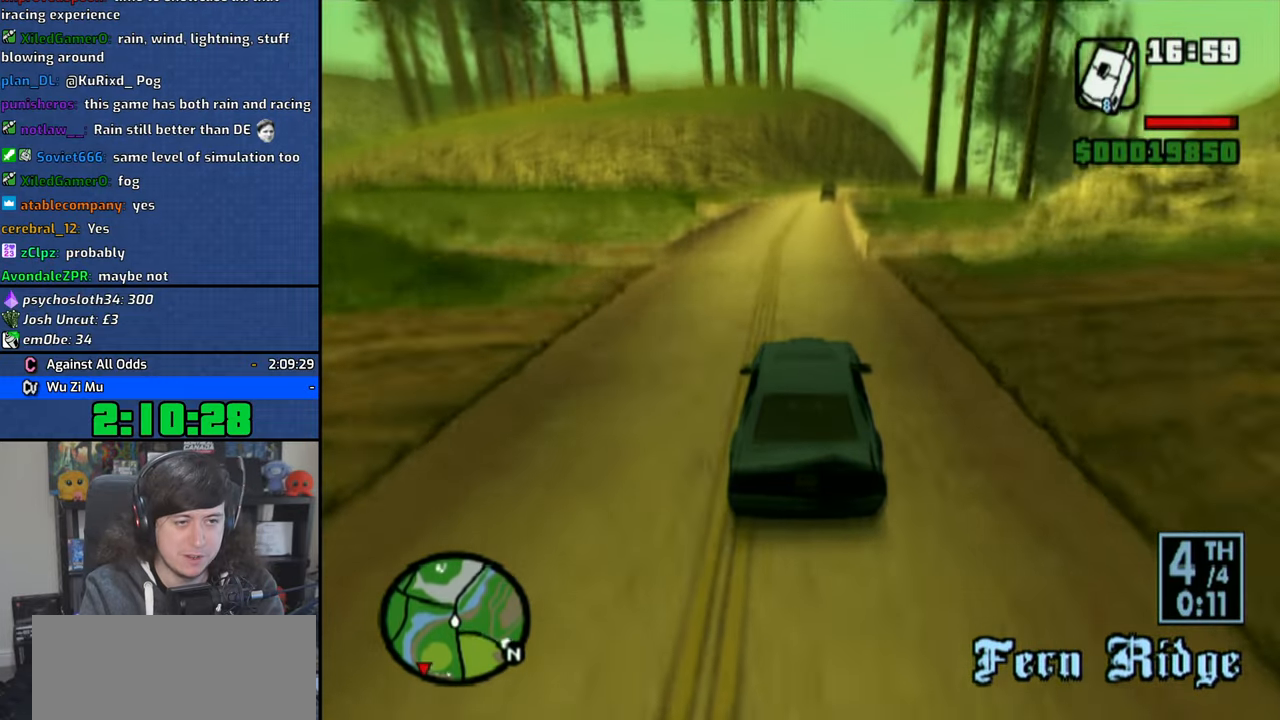
{"dt_ms": 500, "buttons": ["CROSS"], "left_stick": "right", "right_stick": "down", "button_events": []}
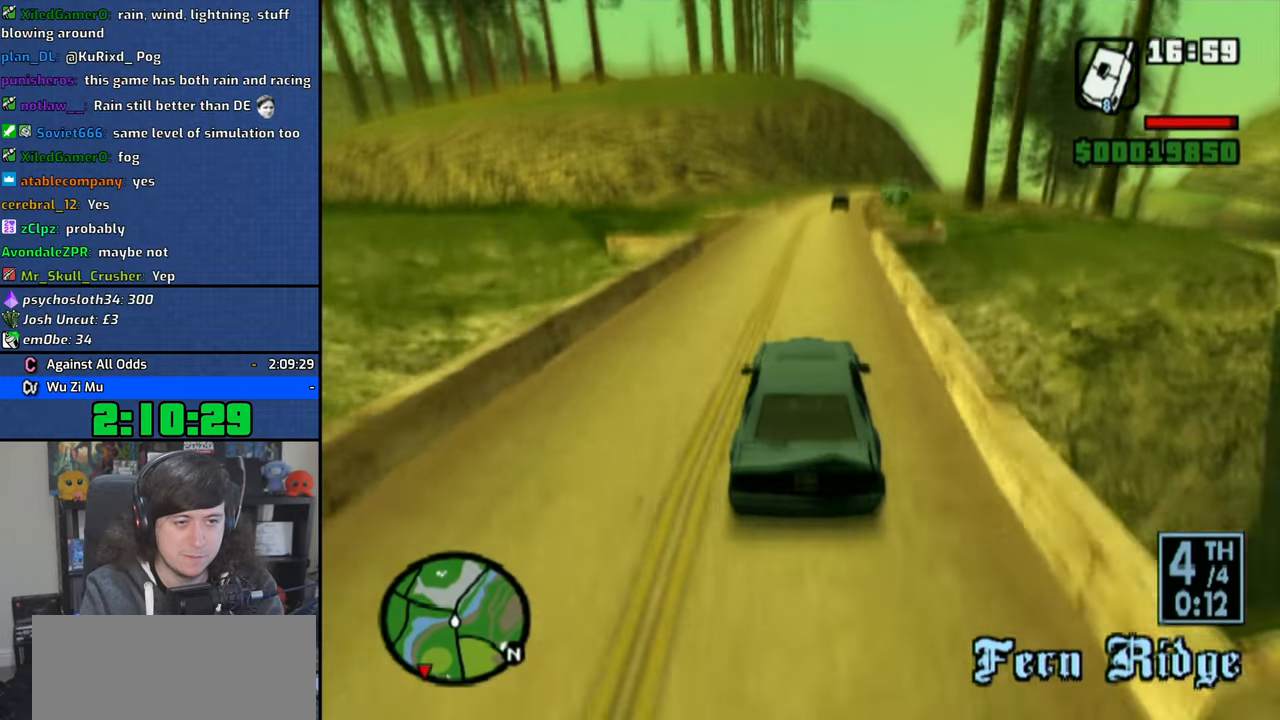
{"dt_ms": 500, "buttons": ["CROSS"], "left_stick": "right", "right_stick": "down", "button_events": []}
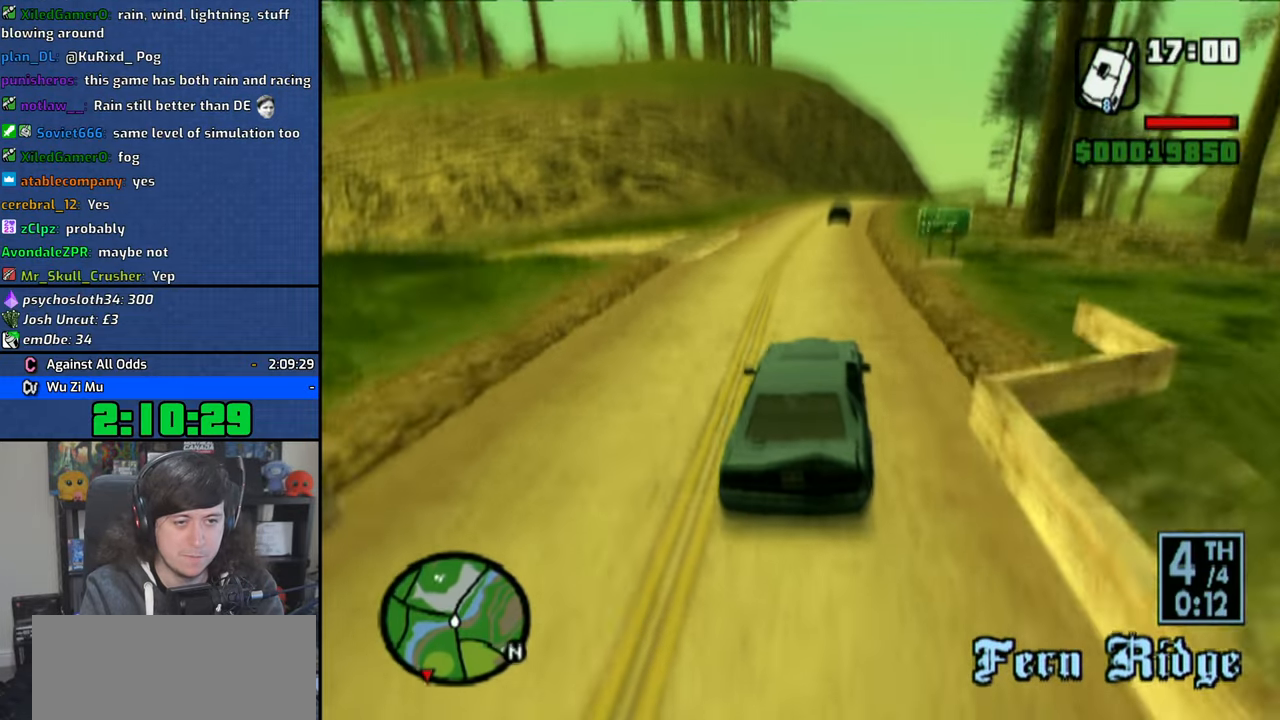
{"dt_ms": 500, "buttons": ["CROSS"], "left_stick": "center", "right_stick": "down", "button_events": []}
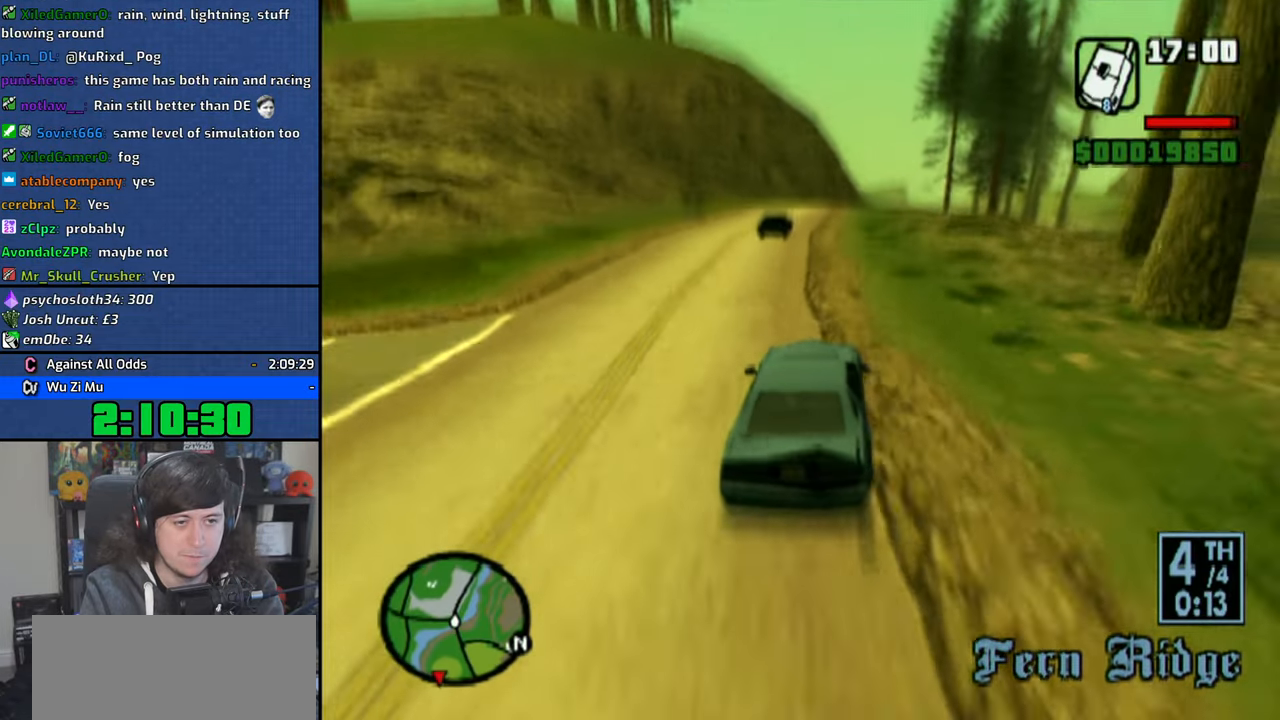
{"dt_ms": 500, "buttons": ["CROSS"], "left_stick": "center", "right_stick": "down", "button_events": []}
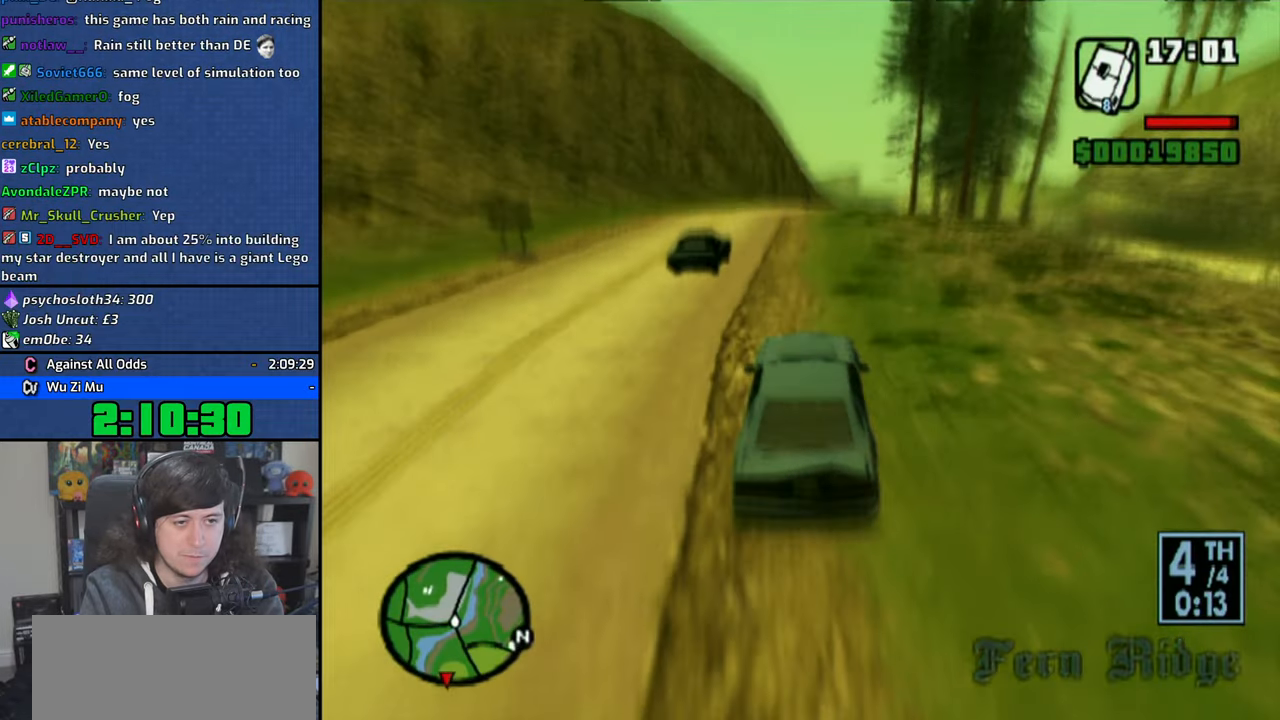
{"dt_ms": 500, "buttons": ["CROSS"], "left_stick": "center", "right_stick": "down", "button_events": []}
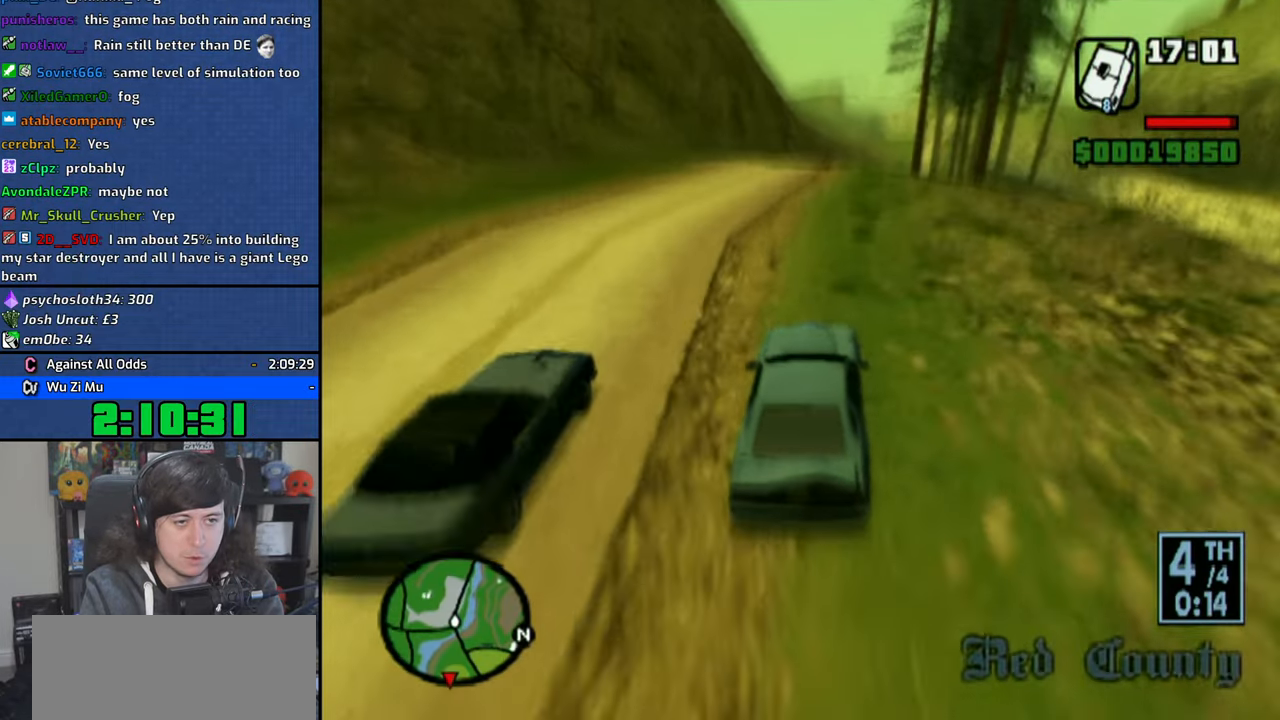
{"dt_ms": 1000, "buttons": ["CROSS"], "left_stick": "left", "right_stick": "down", "button_events": []}
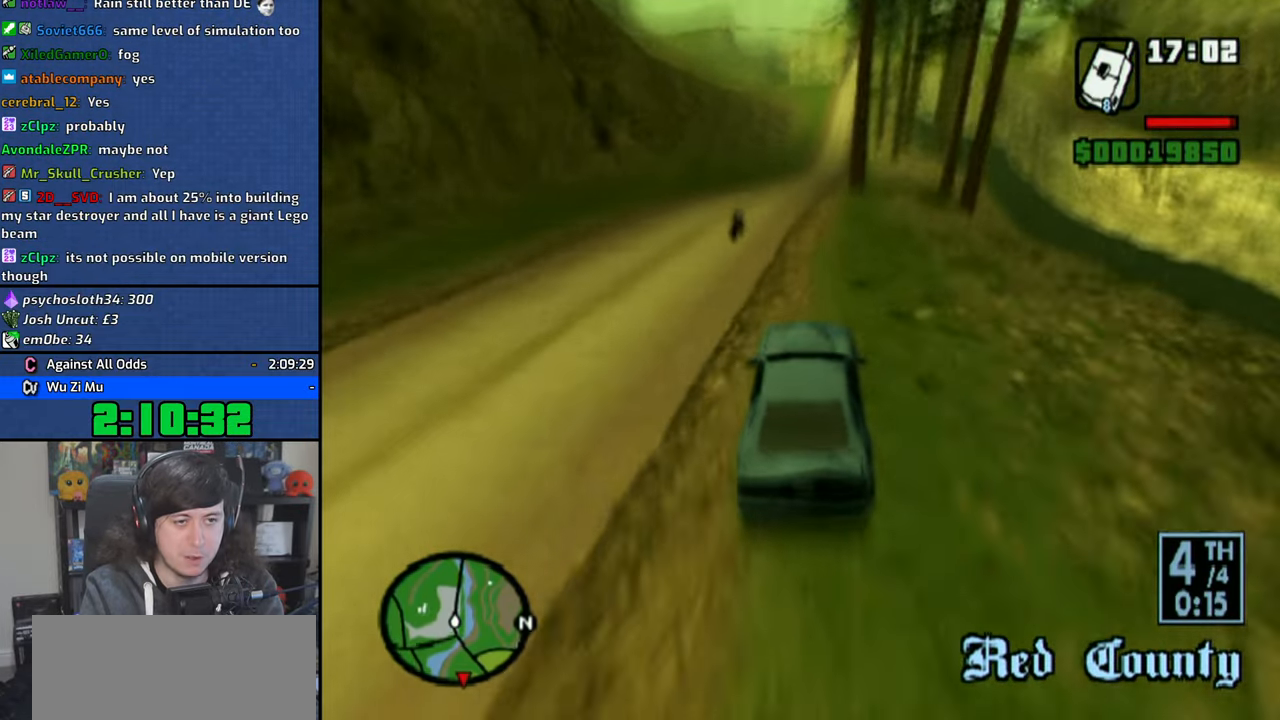
{"dt_ms": 500, "buttons": ["CROSS"], "left_stick": "center", "right_stick": "down", "button_events": []}
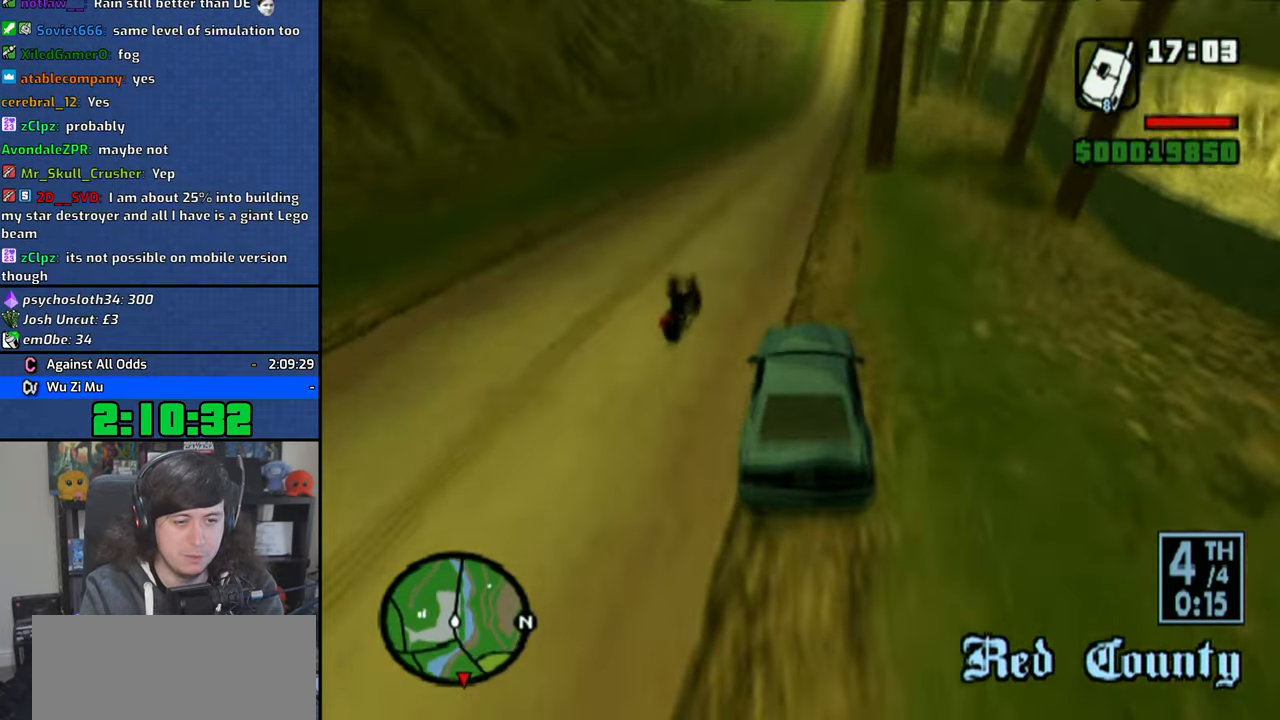
{"dt_ms": 500, "buttons": ["CROSS"], "left_stick": "right", "right_stick": "down", "button_events": []}
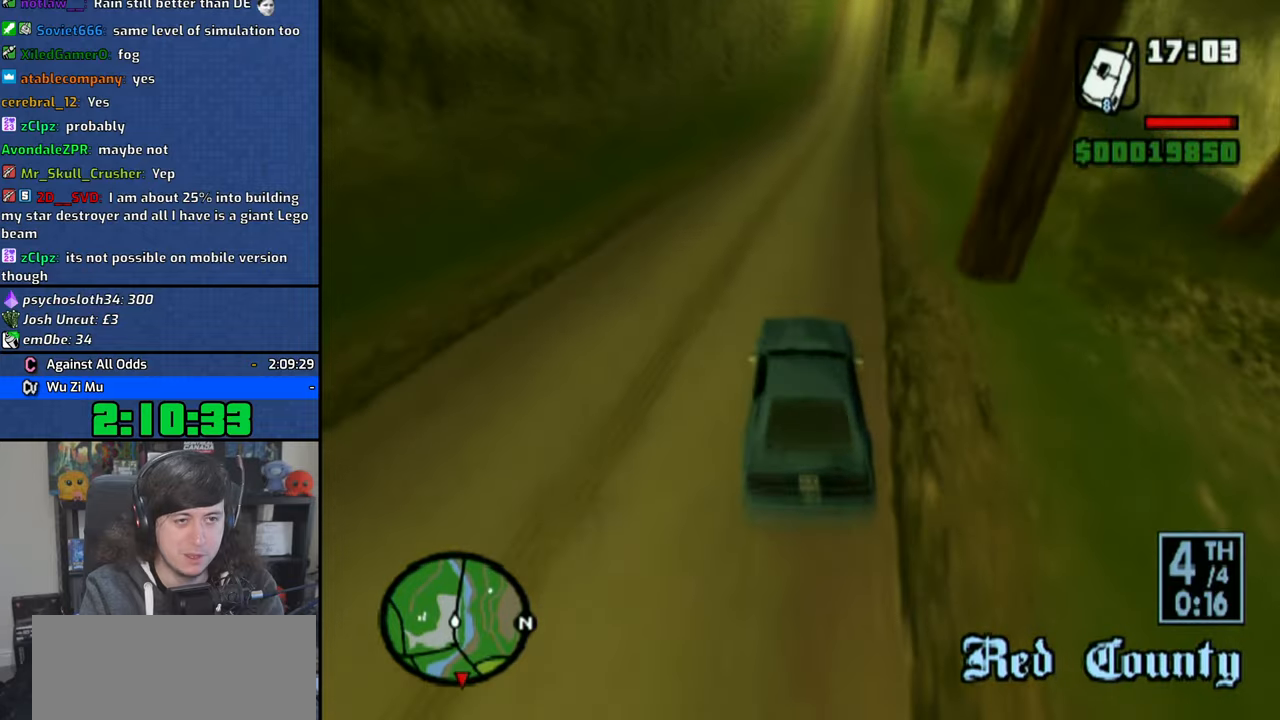
{"dt_ms": 500, "buttons": ["CROSS"], "left_stick": "right", "right_stick": "down", "button_events": []}
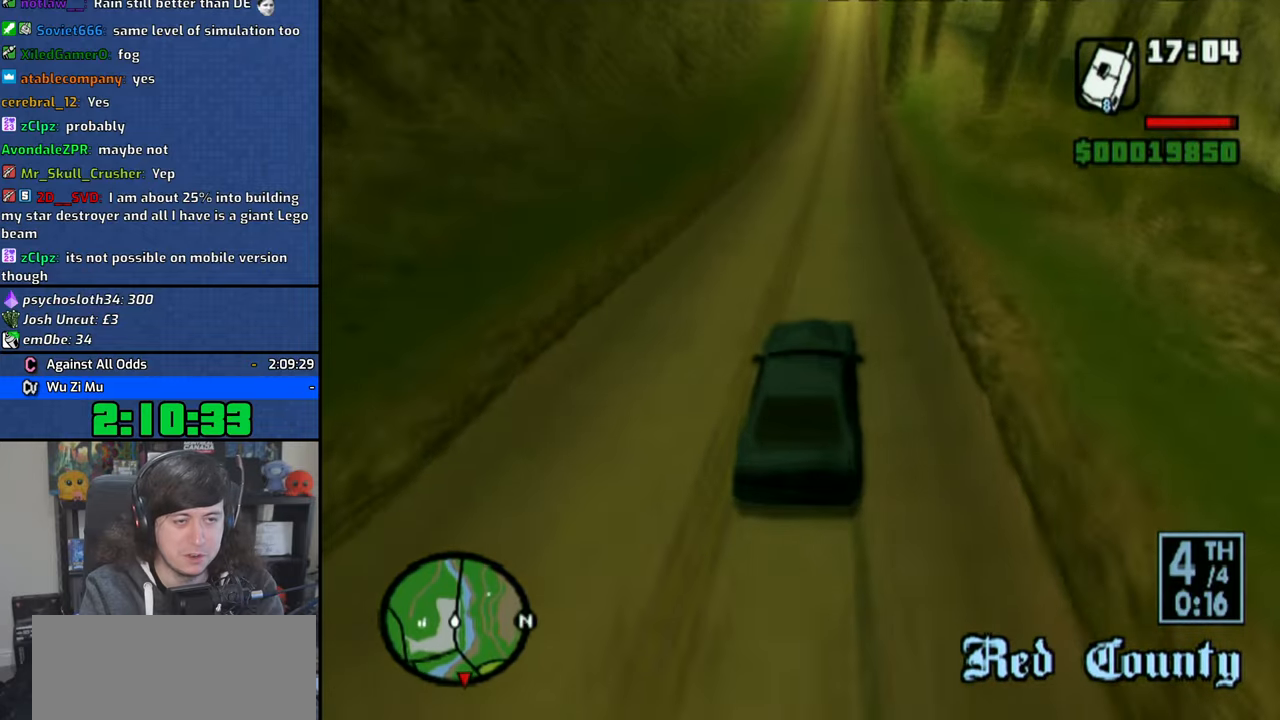
{"dt_ms": 1000, "buttons": ["CROSS"], "left_stick": "center", "right_stick": "down"}
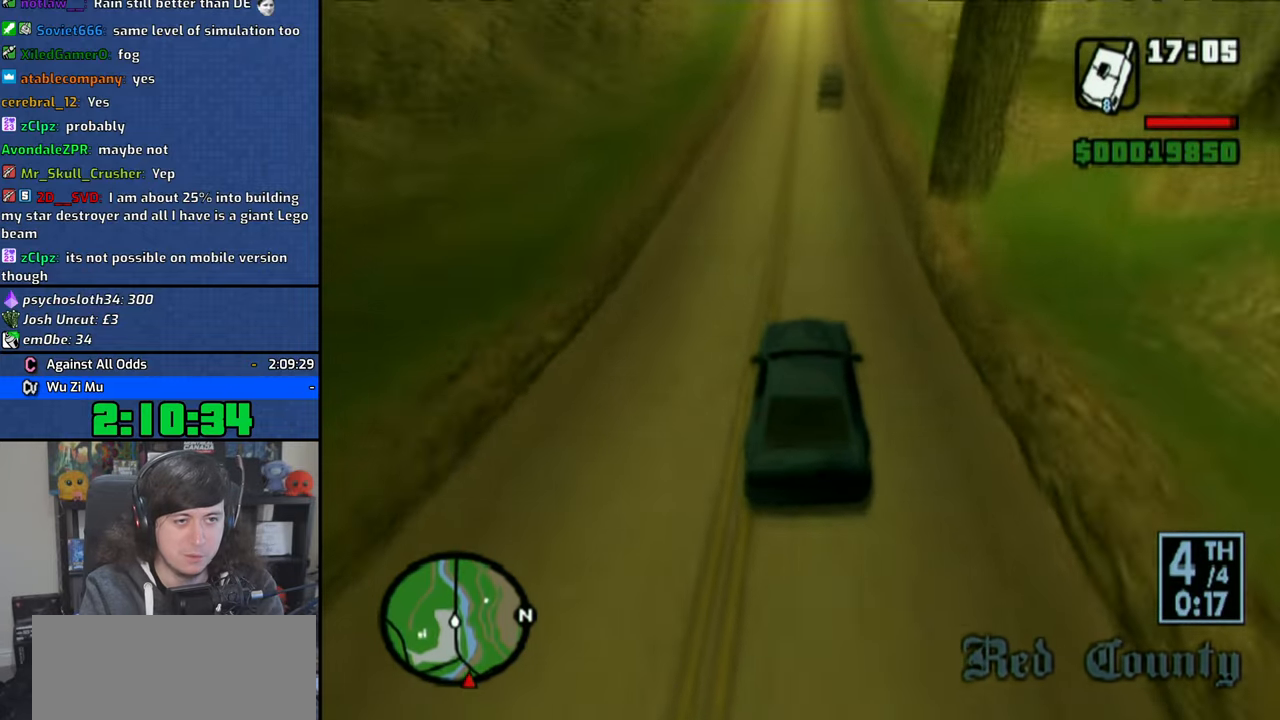
{"dt_ms": 500, "buttons": ["CROSS"], "left_stick": "right", "right_stick": "down", "button_events": []}
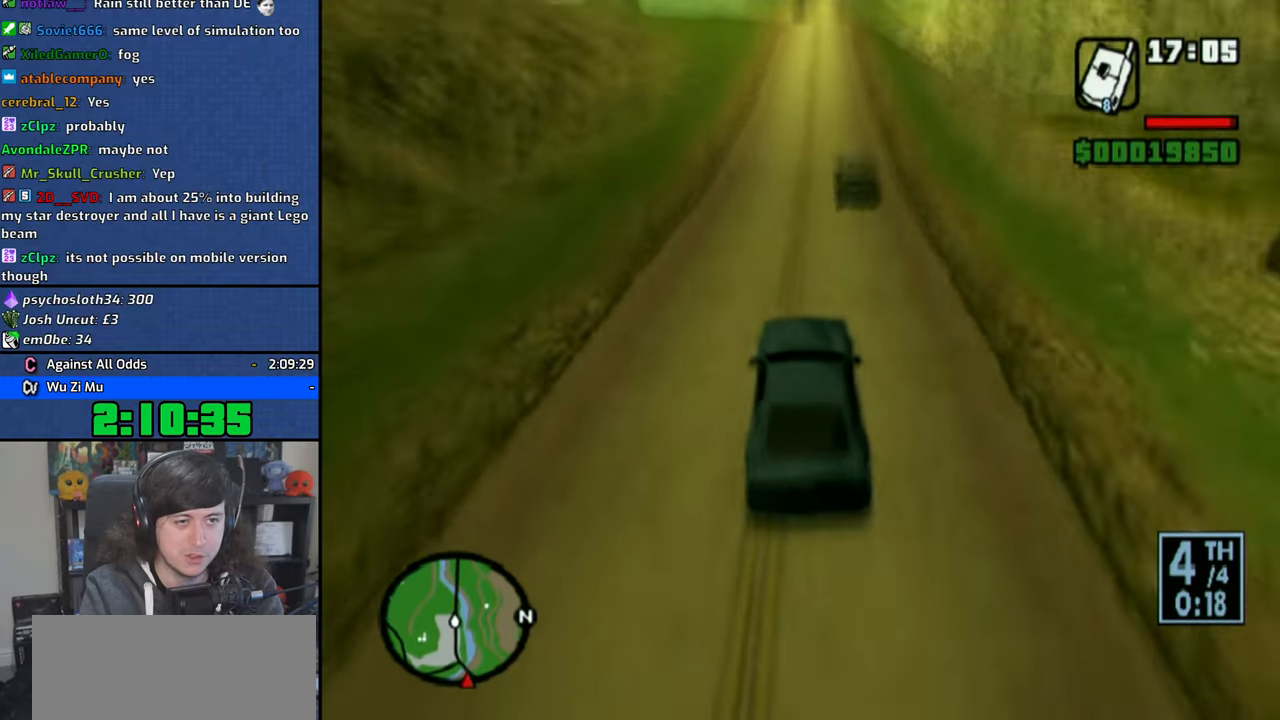
{"dt_ms": 500, "buttons": ["CROSS"], "left_stick": "center", "right_stick": "down", "button_events": []}
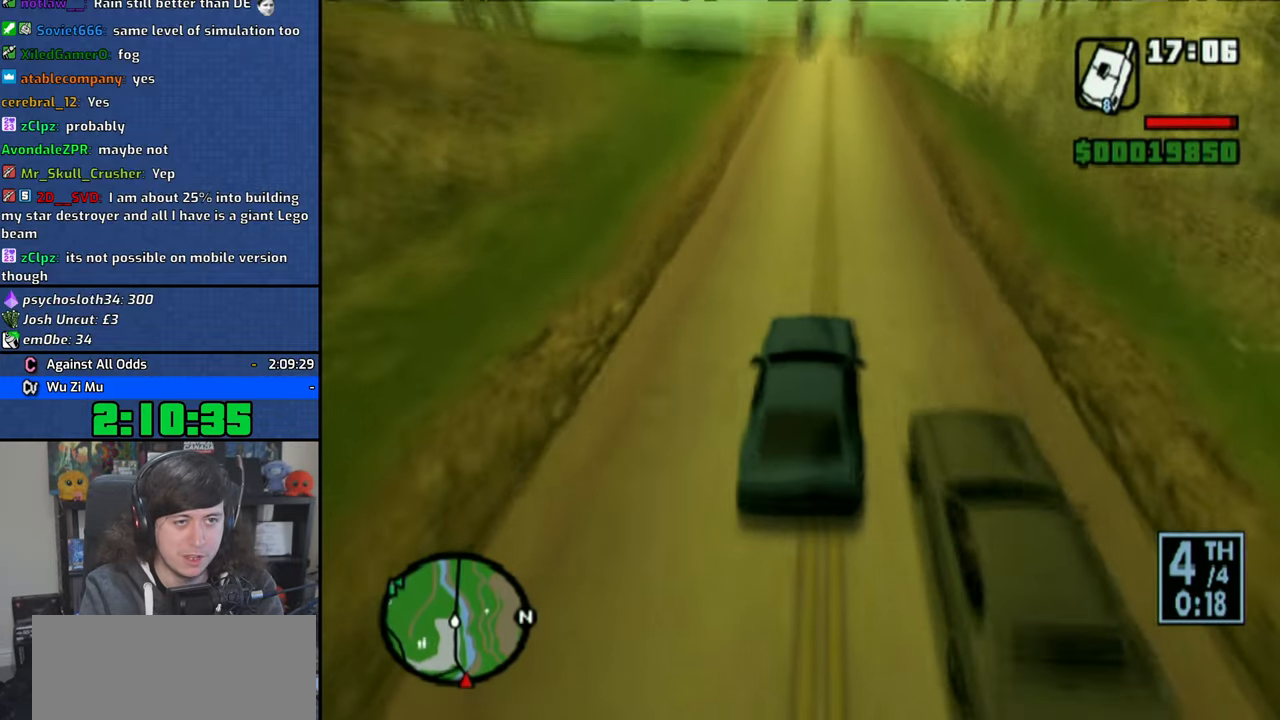
{"dt_ms": 500, "buttons": ["CROSS"], "left_stick": "center", "right_stick": "down", "button_events": []}
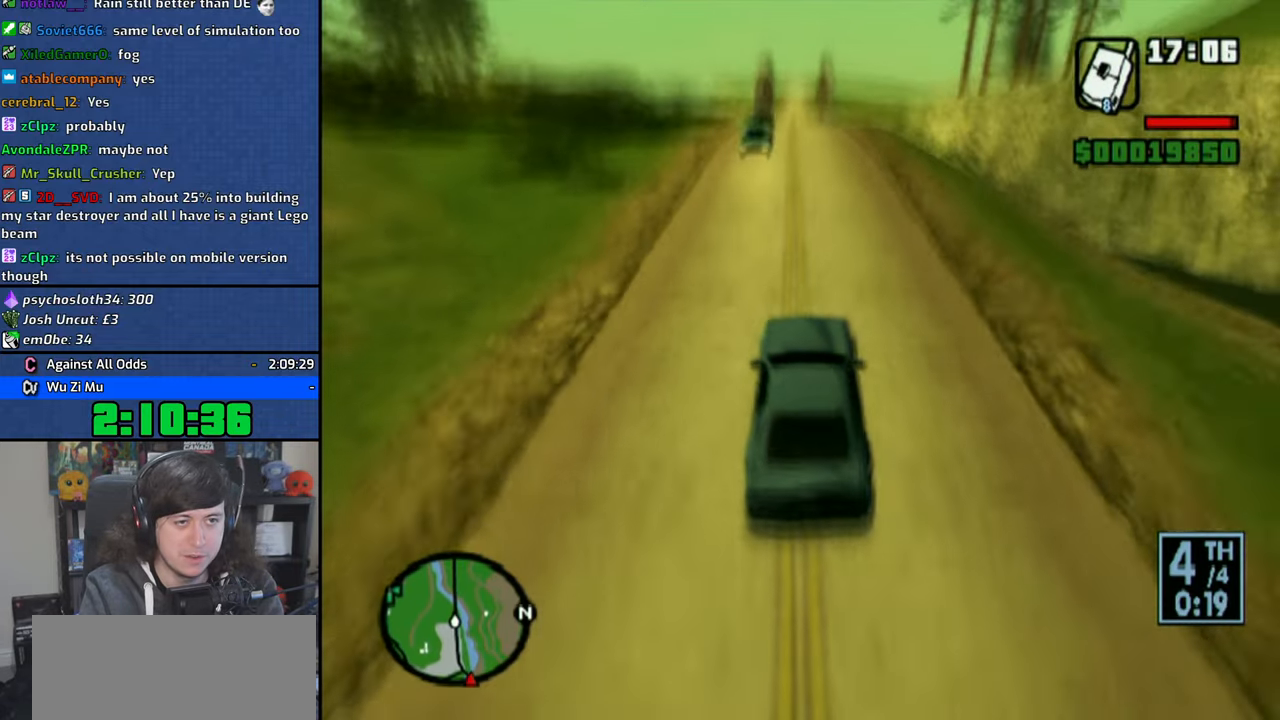
{"dt_ms": 500, "buttons": ["CROSS"], "left_stick": "center", "right_stick": "down", "button_events": []}
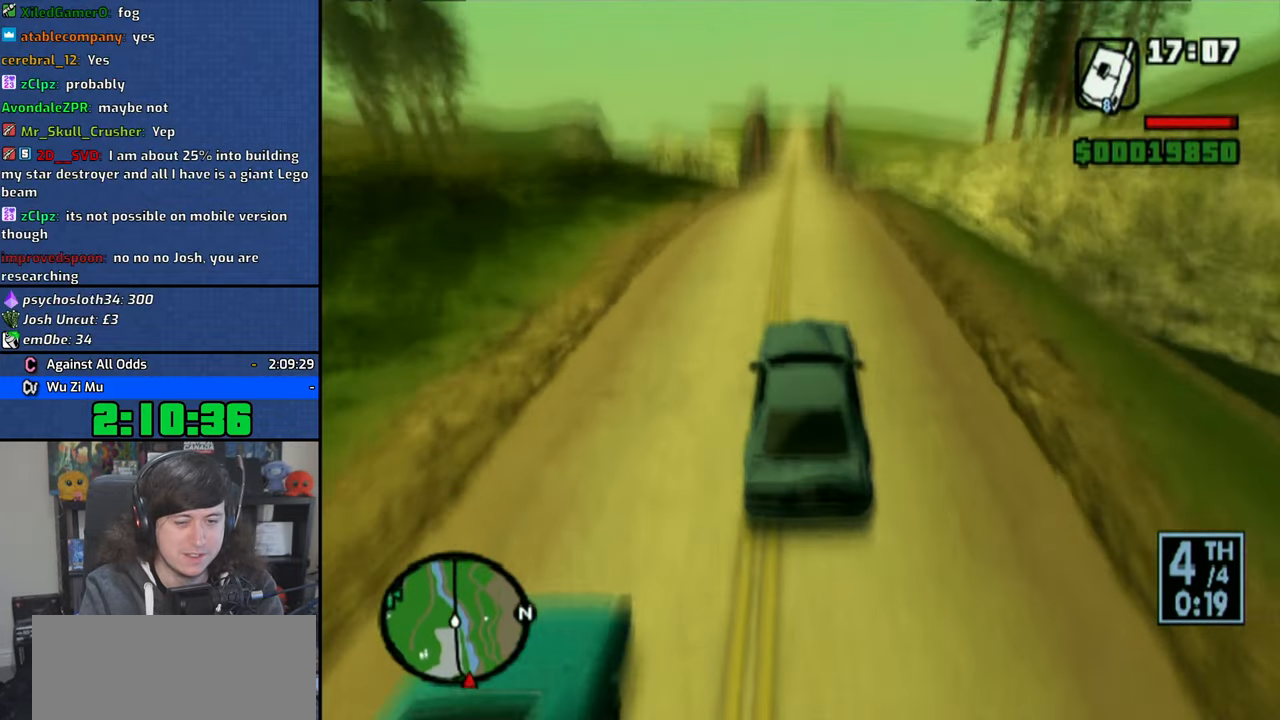
{"dt_ms": 500, "buttons": ["CROSS"], "left_stick": "center", "right_stick": "down", "button_events": []}
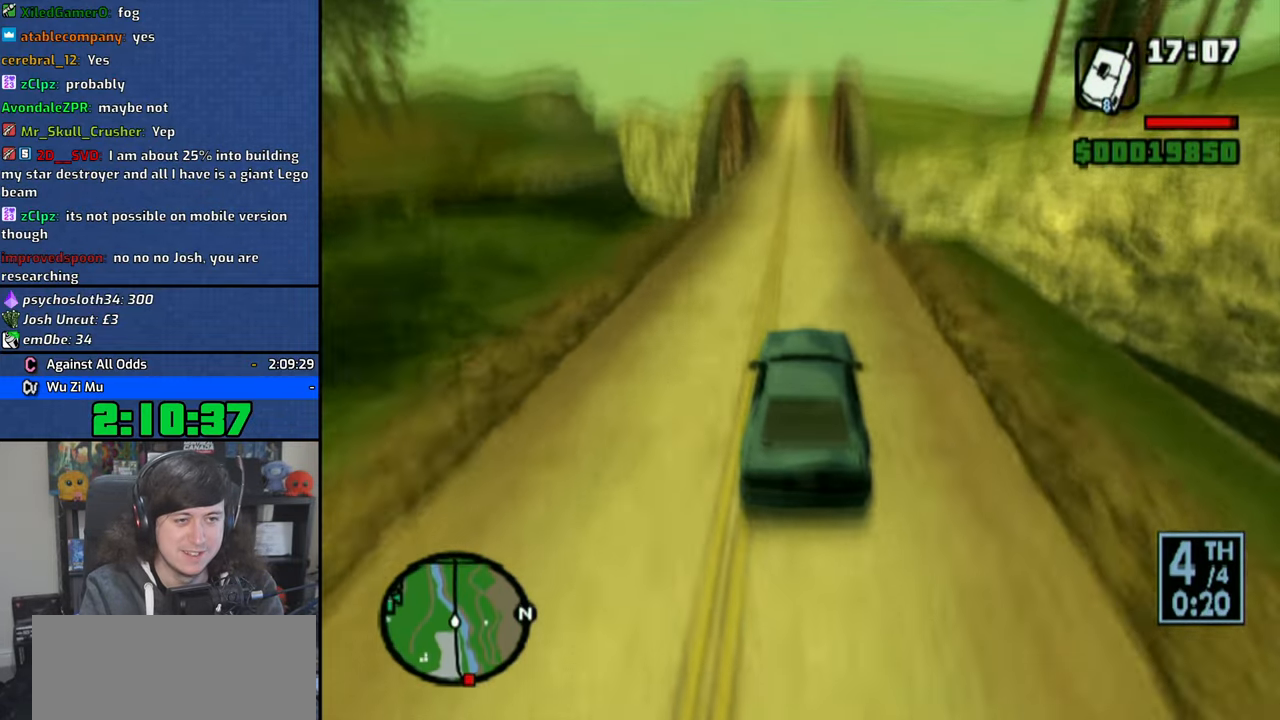
{"dt_ms": 500, "buttons": ["CROSS"], "left_stick": "center", "right_stick": "down", "button_events": []}
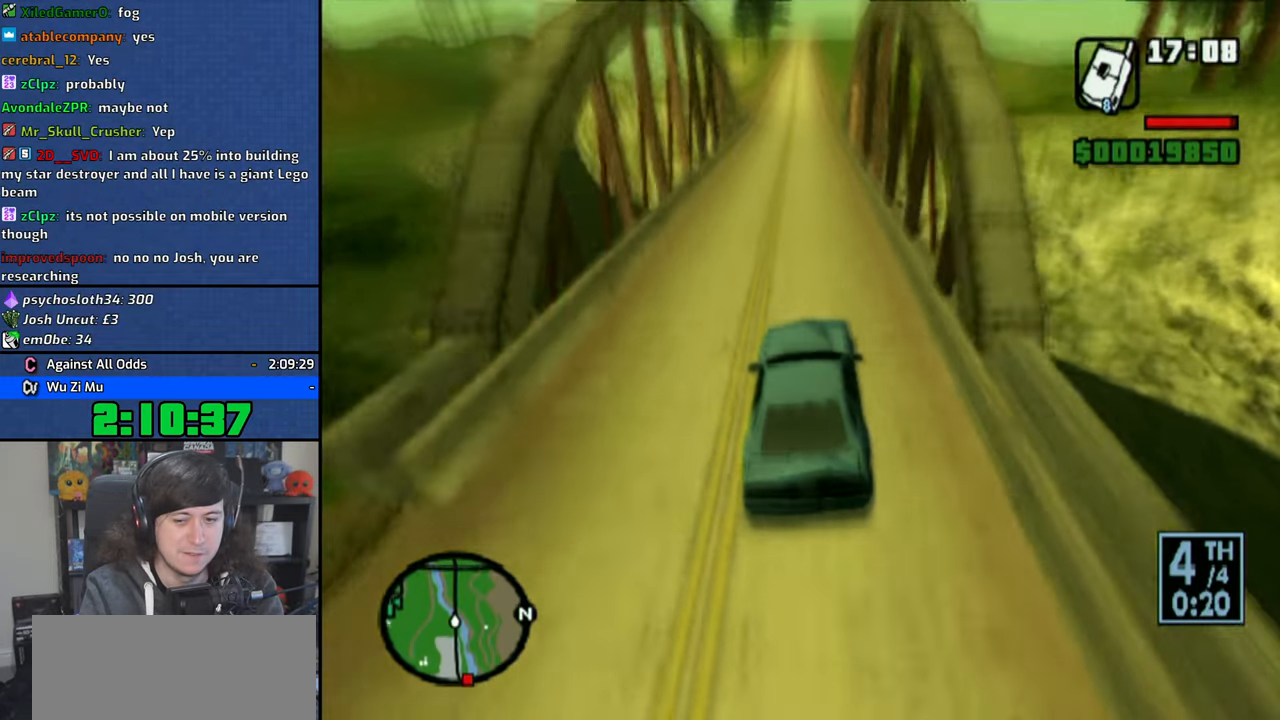
{"dt_ms": 500, "buttons": ["CROSS"], "left_stick": "center", "right_stick": "down", "button_events": []}
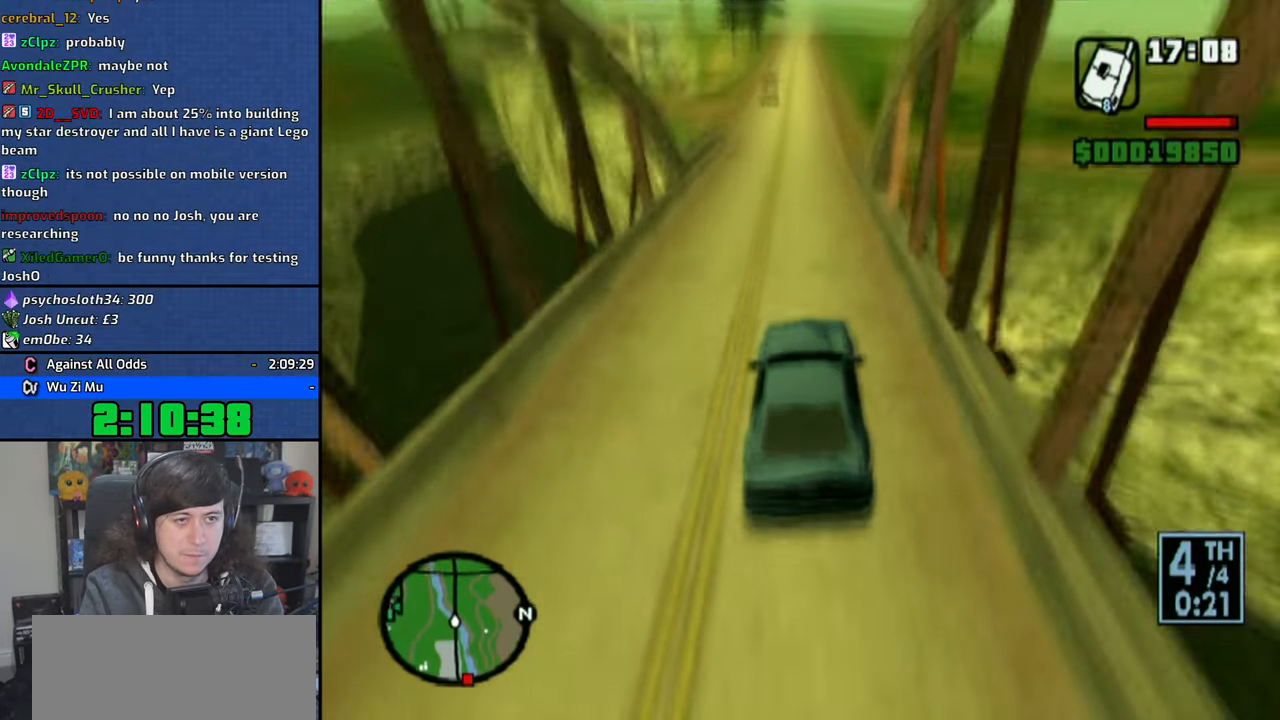
{"dt_ms": 500, "buttons": ["CROSS"], "left_stick": "center", "right_stick": "down", "button_events": []}
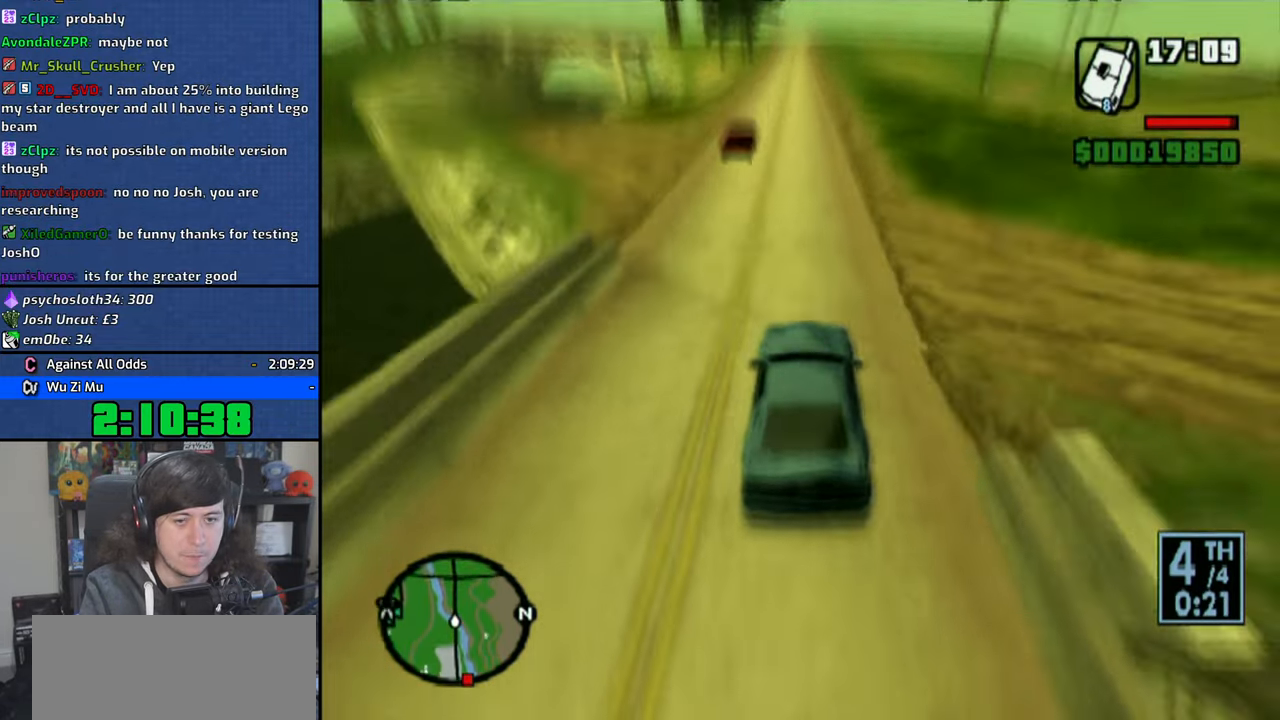
{"dt_ms": 500, "buttons": ["CROSS"], "left_stick": "center", "right_stick": "down", "button_events": []}